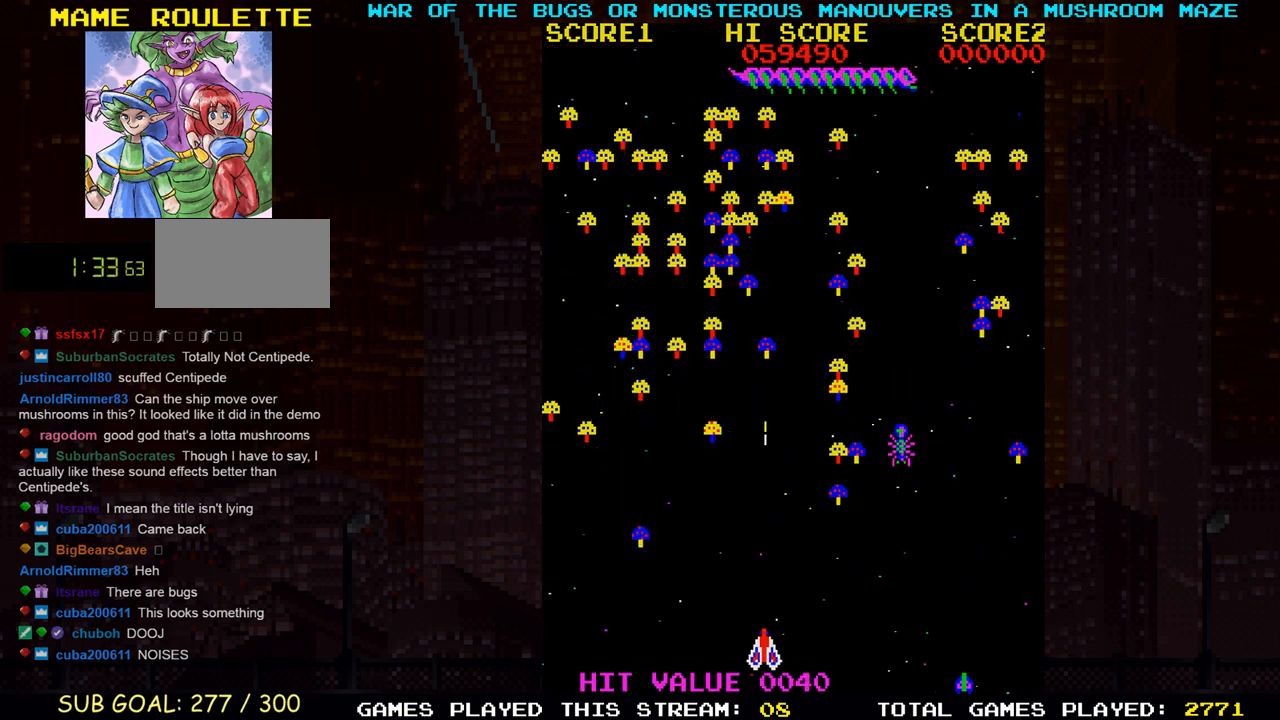
Gameplay with a controller (arcade stick); each line is a JSON object with the inputs held at the frame after it. "events" lists button and stick changes between this image and that frame as [ms after this image, input, new state], when the widget could be followed in between. Not read: L3 R3.
{"buttons": ["SQUARE"], "left_stick": "right", "events": [[117, "left_stick", "right"]]}
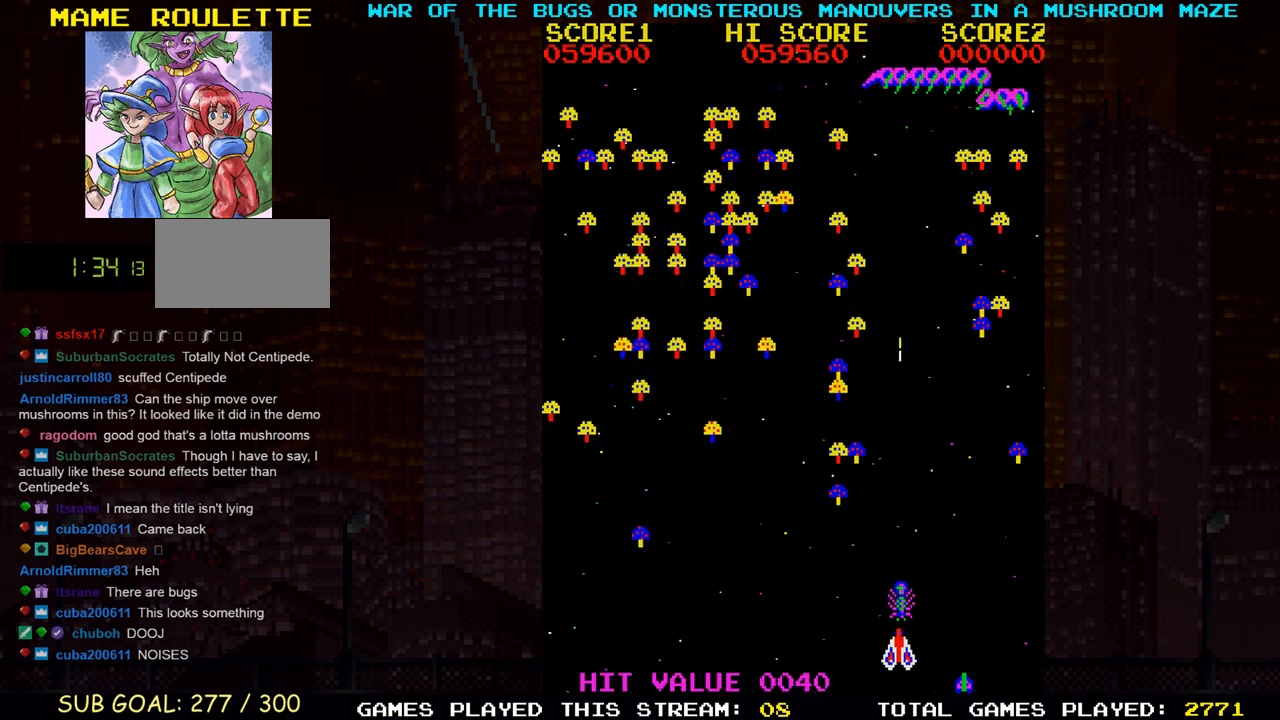
{"buttons": ["SQUARE"], "left_stick": "left", "events": [[400, "left_stick", "left"]]}
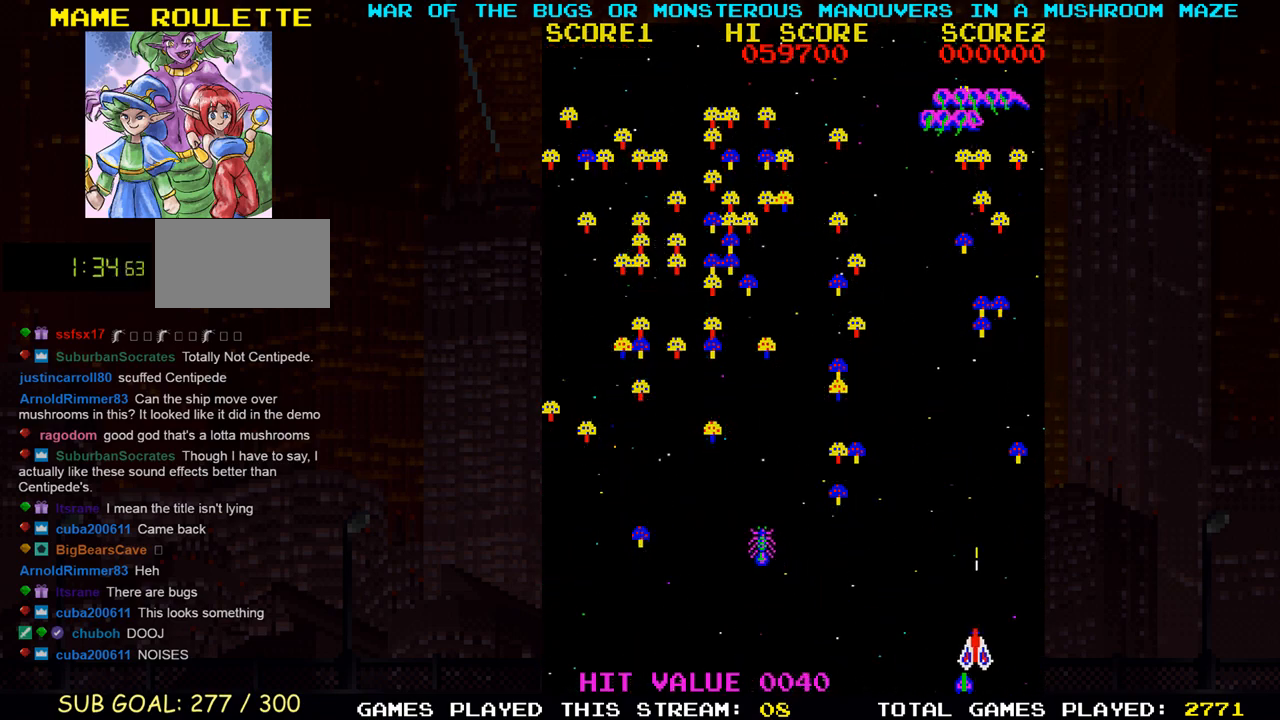
{"buttons": ["SQUARE"], "left_stick": "up-right", "events": [[83, "left_stick", "up-left"], [267, "left_stick", "up-right"]]}
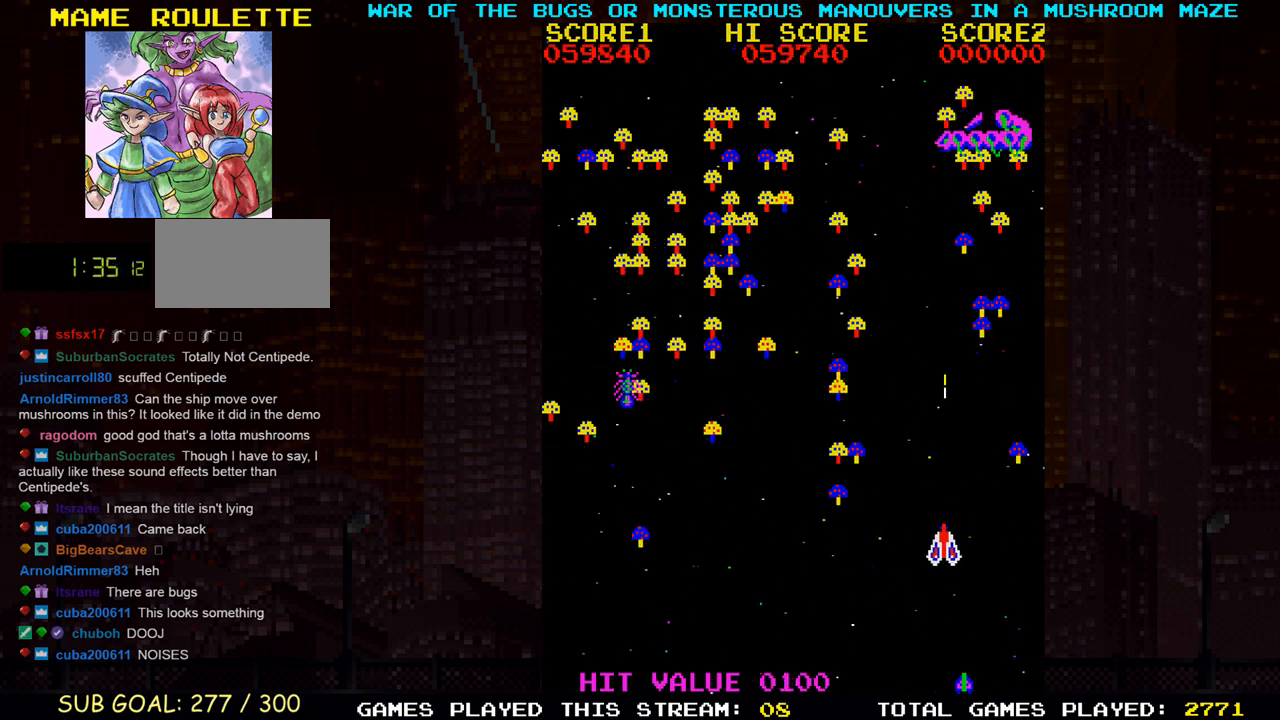
{"buttons": ["SQUARE"], "left_stick": "center", "events": [[117, "left_stick", "up-left"], [283, "left_stick", "center"]]}
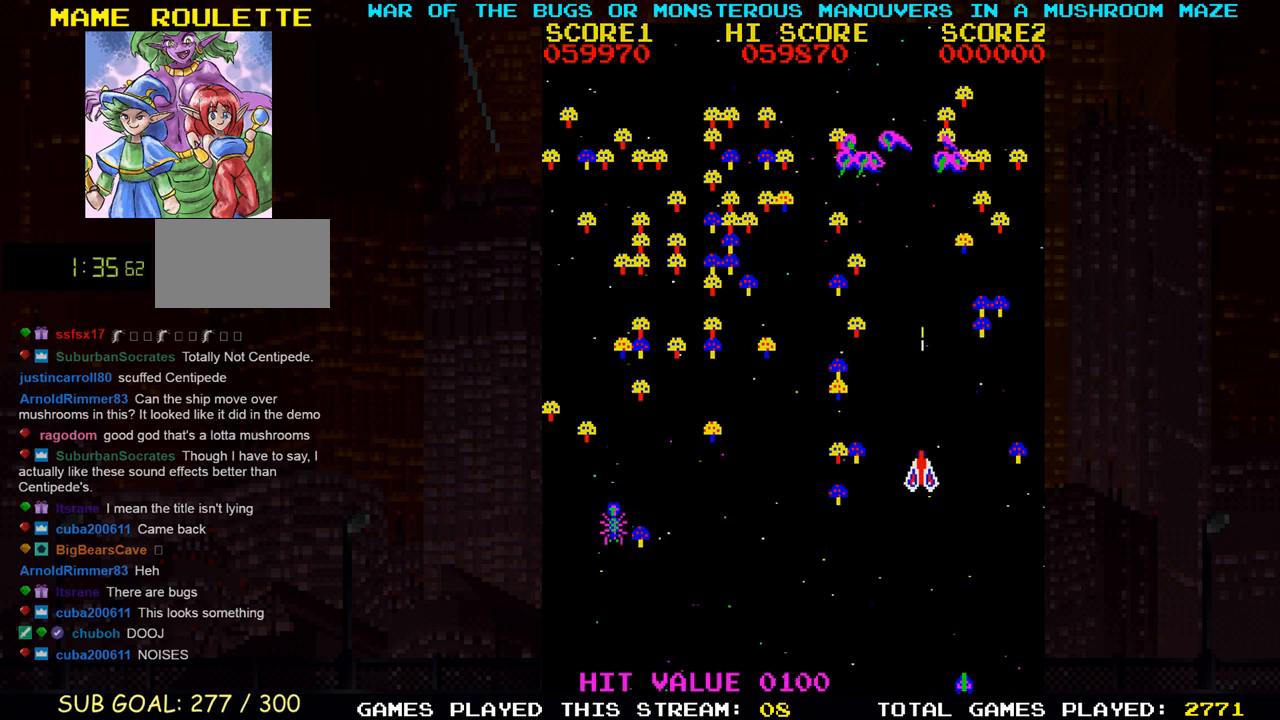
{"buttons": ["SQUARE"], "left_stick": "center", "events": [[150, "left_stick", "down"], [317, "left_stick", "center"]]}
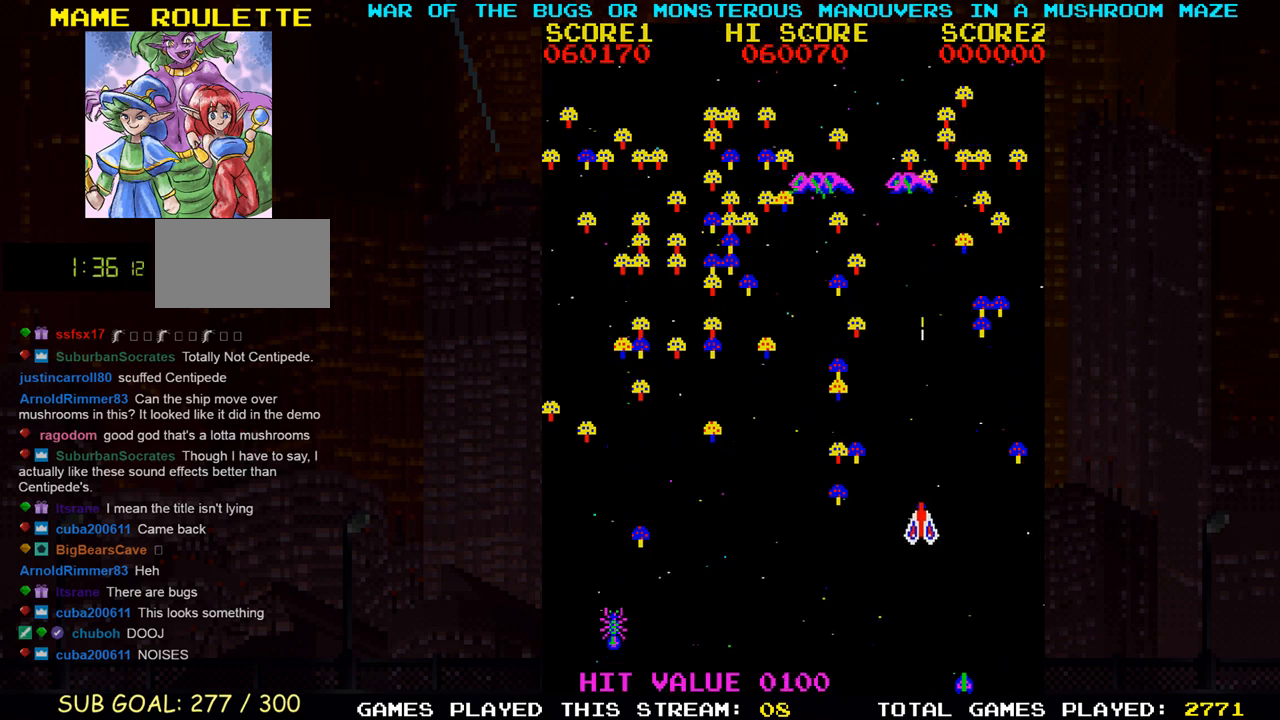
{"buttons": ["SQUARE"], "left_stick": "left", "events": [[300, "left_stick", "left"]]}
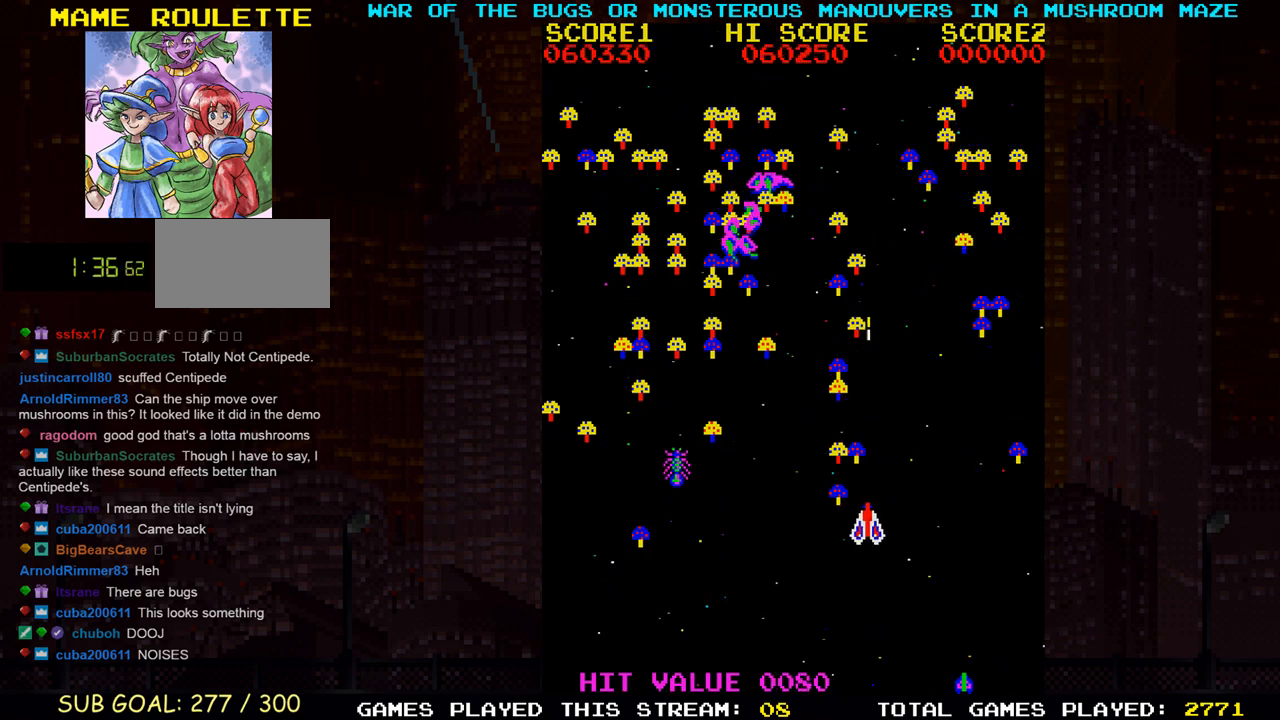
{"buttons": ["SQUARE"], "left_stick": "down"}
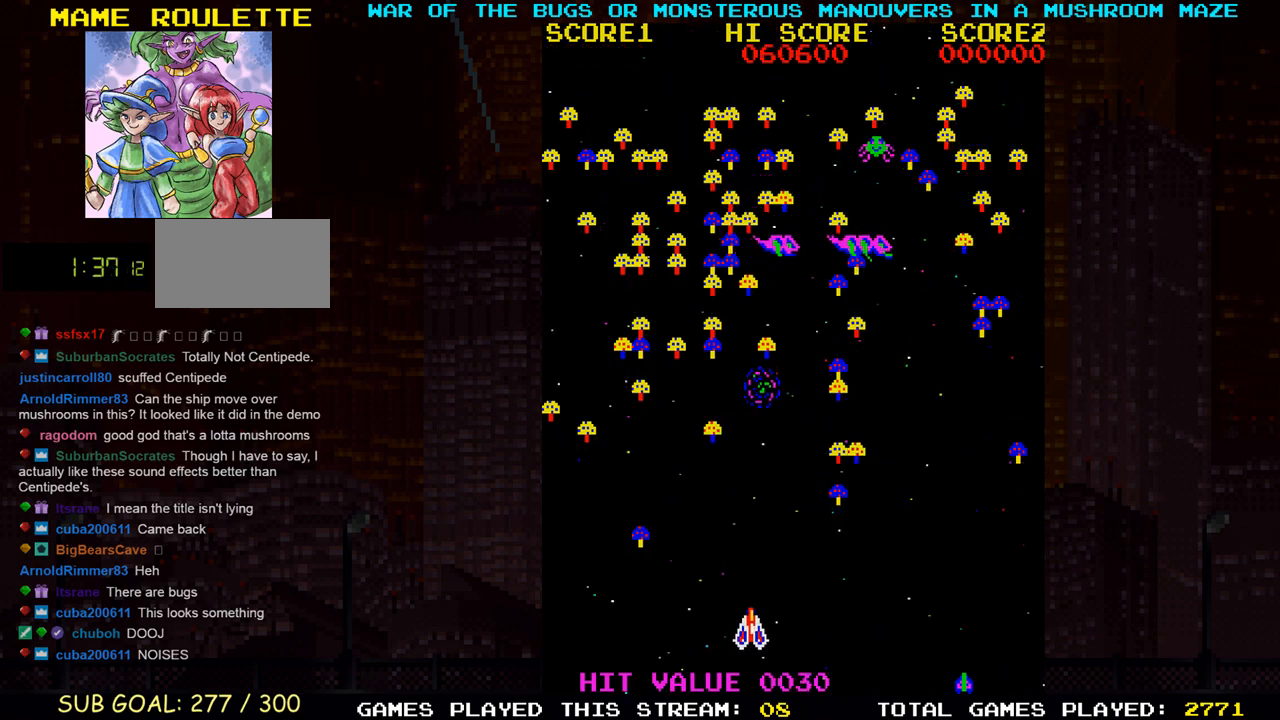
{"buttons": ["SQUARE"], "left_stick": "up", "events": [[17, "left_stick", "down-right"], [267, "left_stick", "right"], [433, "left_stick", "up"]]}
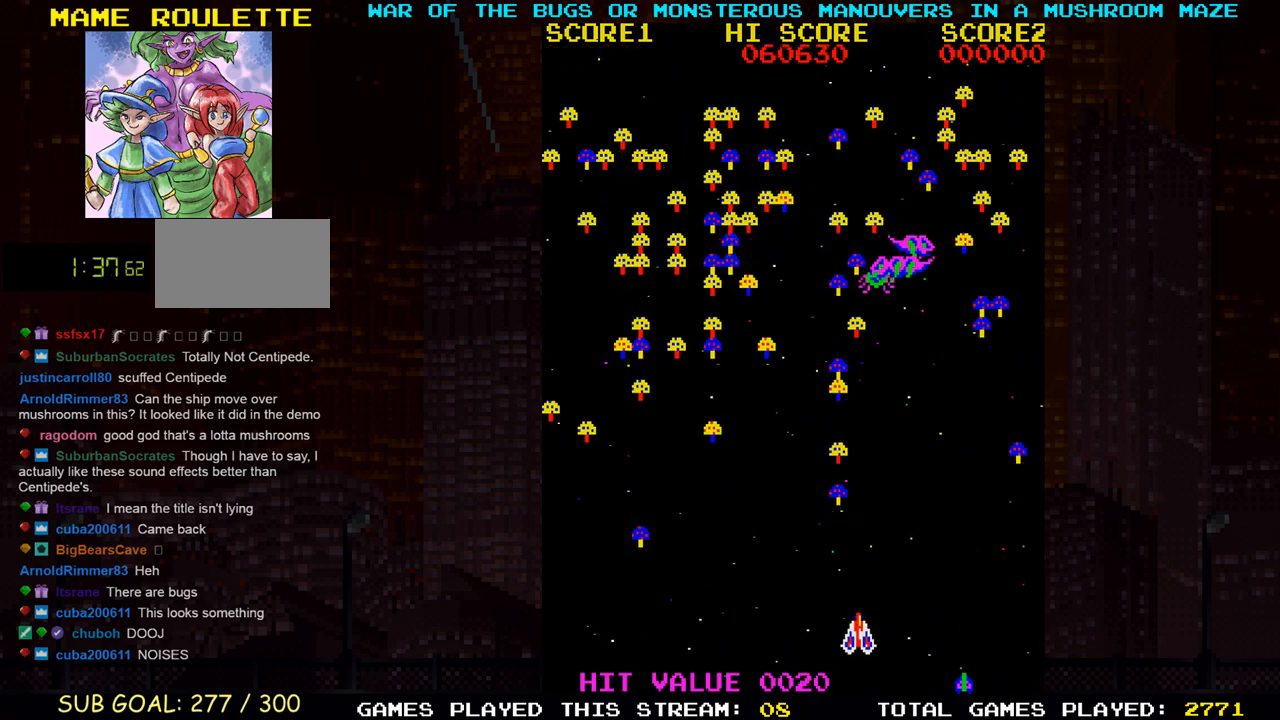
{"buttons": ["SQUARE"], "left_stick": "center", "events": [[117, "left_stick", "center"], [250, "left_stick", "right"], [400, "left_stick", "center"]]}
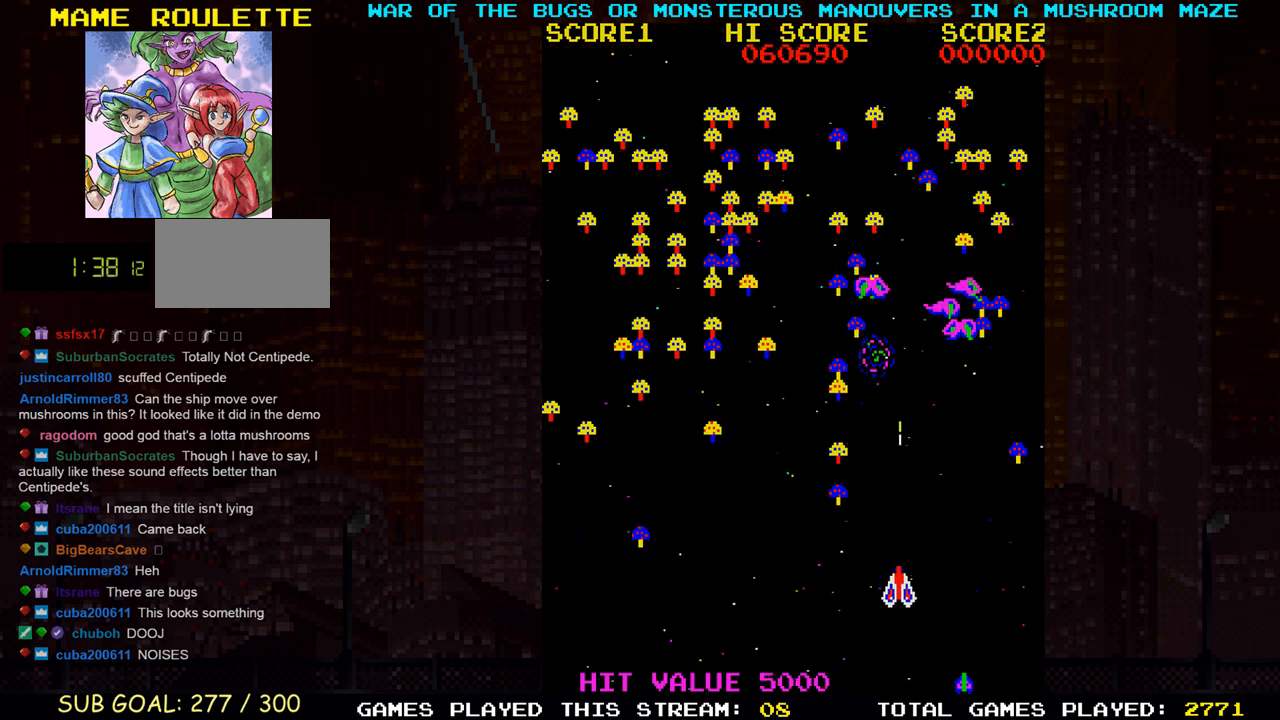
{"buttons": ["SQUARE"], "left_stick": "center"}
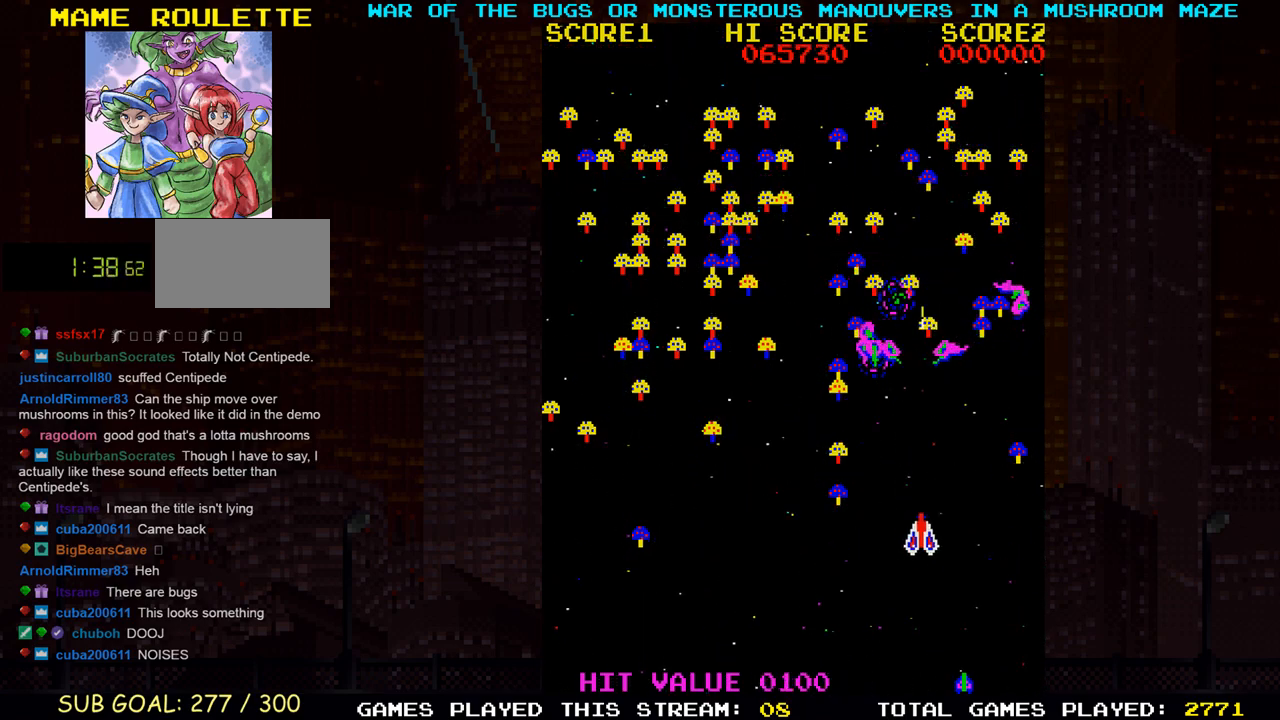
{"buttons": ["SQUARE"], "left_stick": "right", "events": [[383, "left_stick", "right"]]}
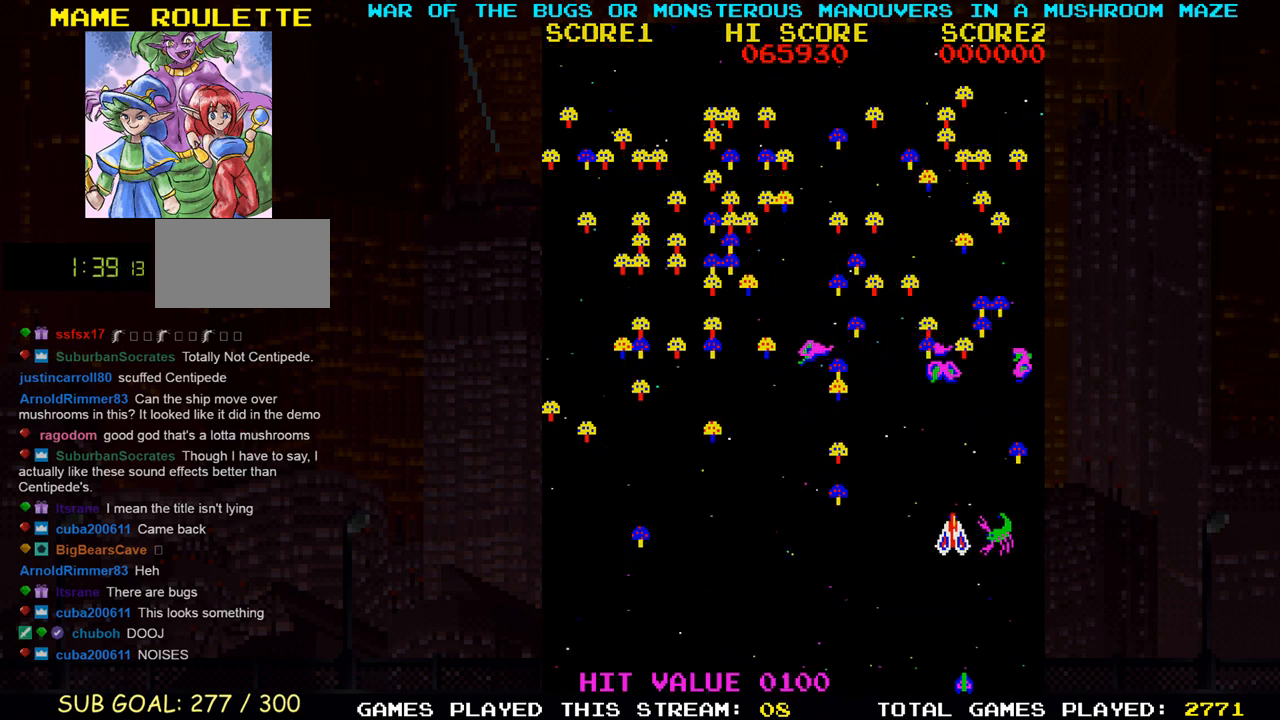
{"buttons": ["SQUARE"], "left_stick": "center", "events": [[33, "left_stick", "center"], [83, "left_stick", "down"], [500, "left_stick", "center"]]}
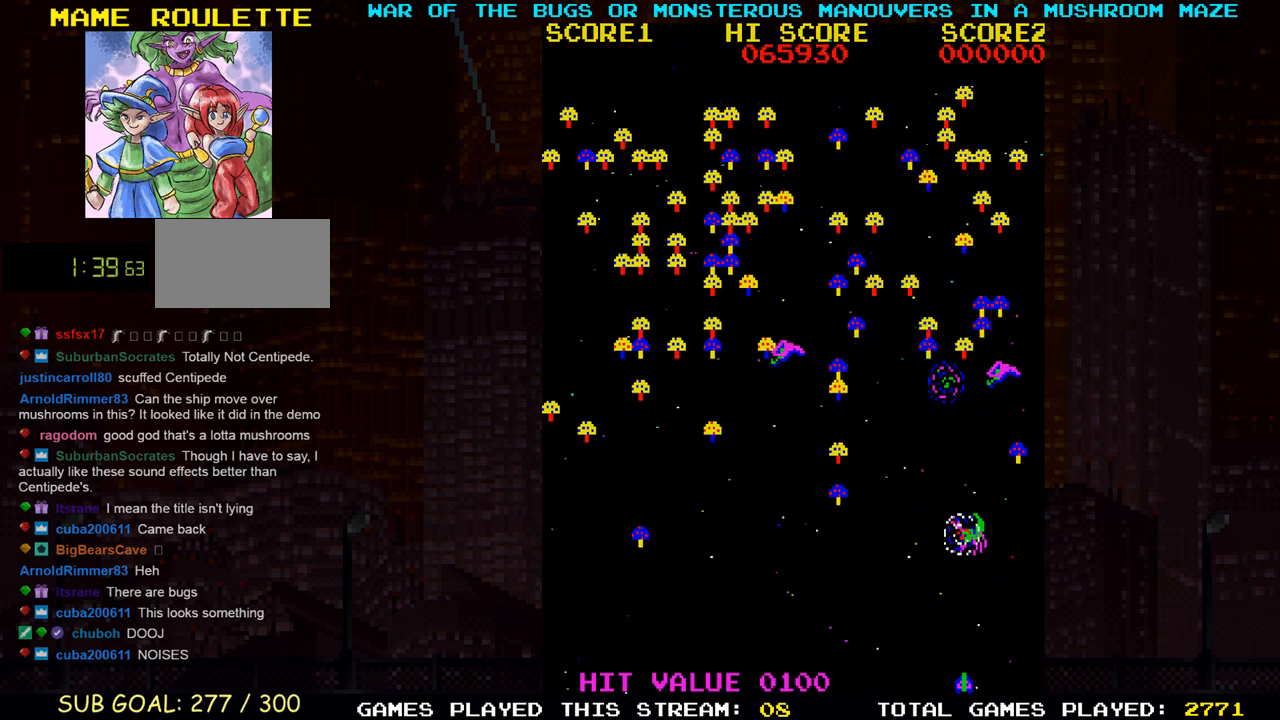
{"buttons": ["SQUARE"], "left_stick": "center", "events": []}
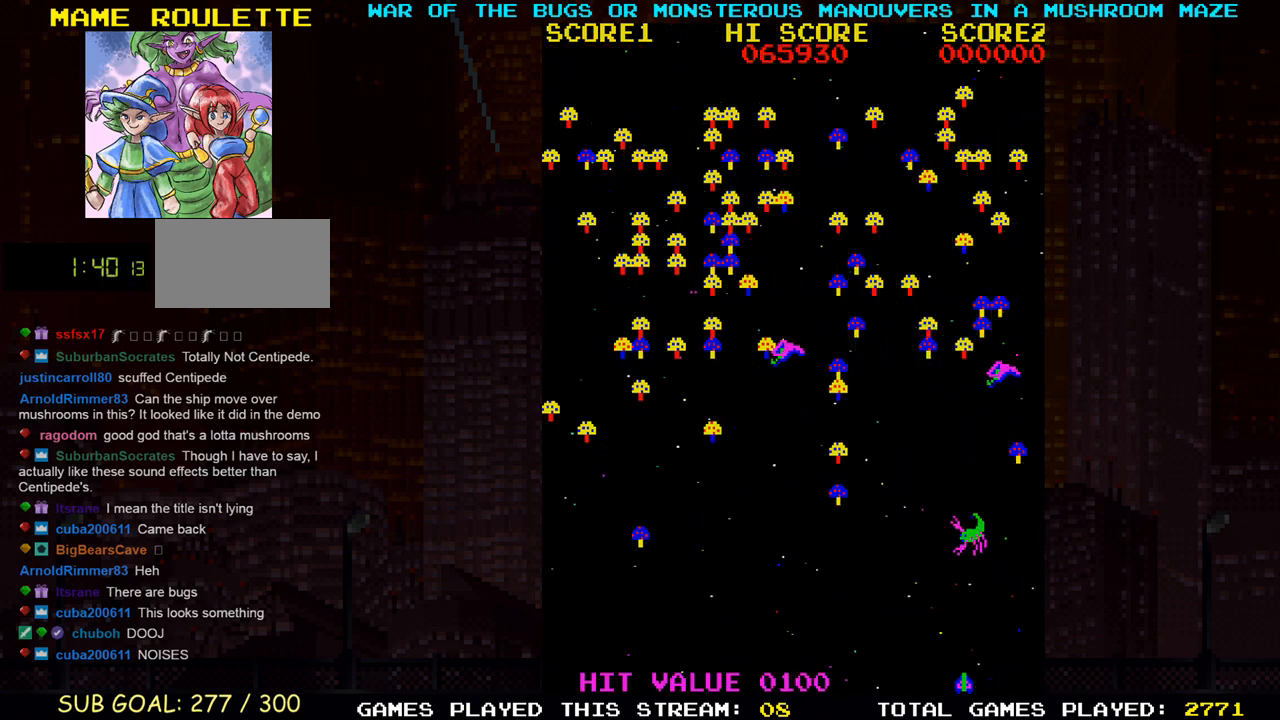
{"buttons": ["SQUARE"], "left_stick": "center", "events": []}
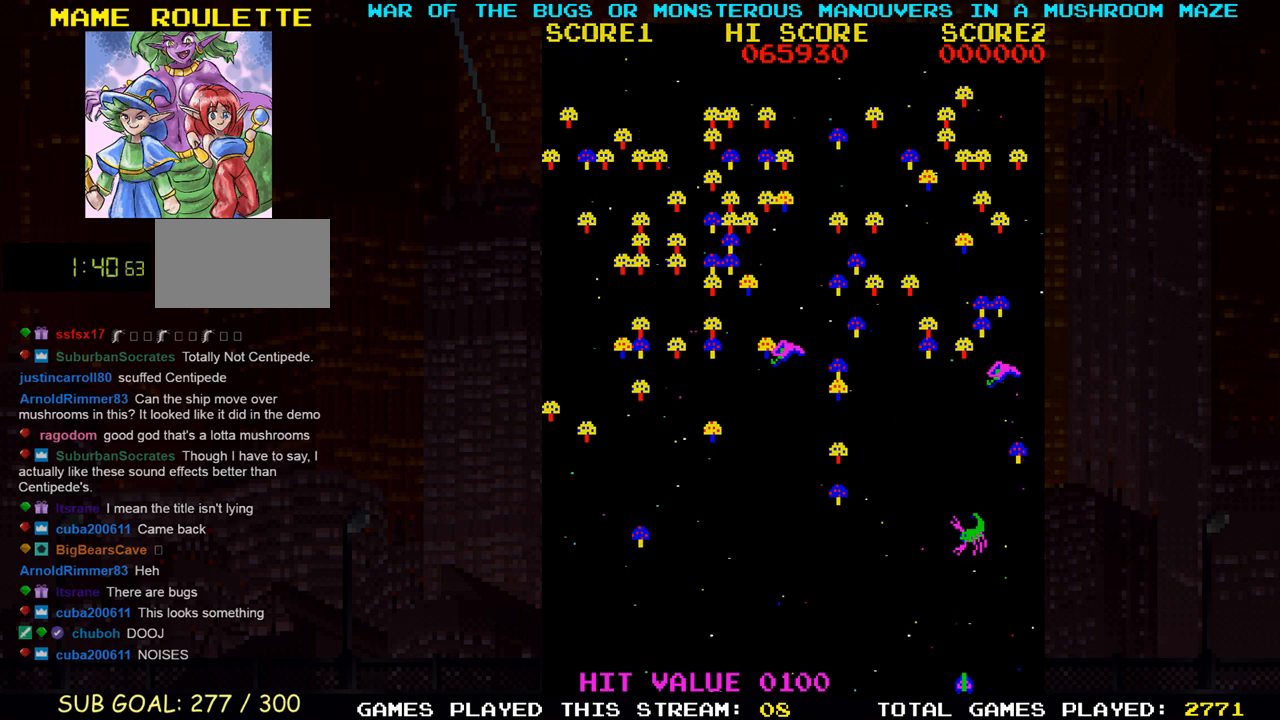
{"buttons": ["SQUARE"], "left_stick": "center", "events": []}
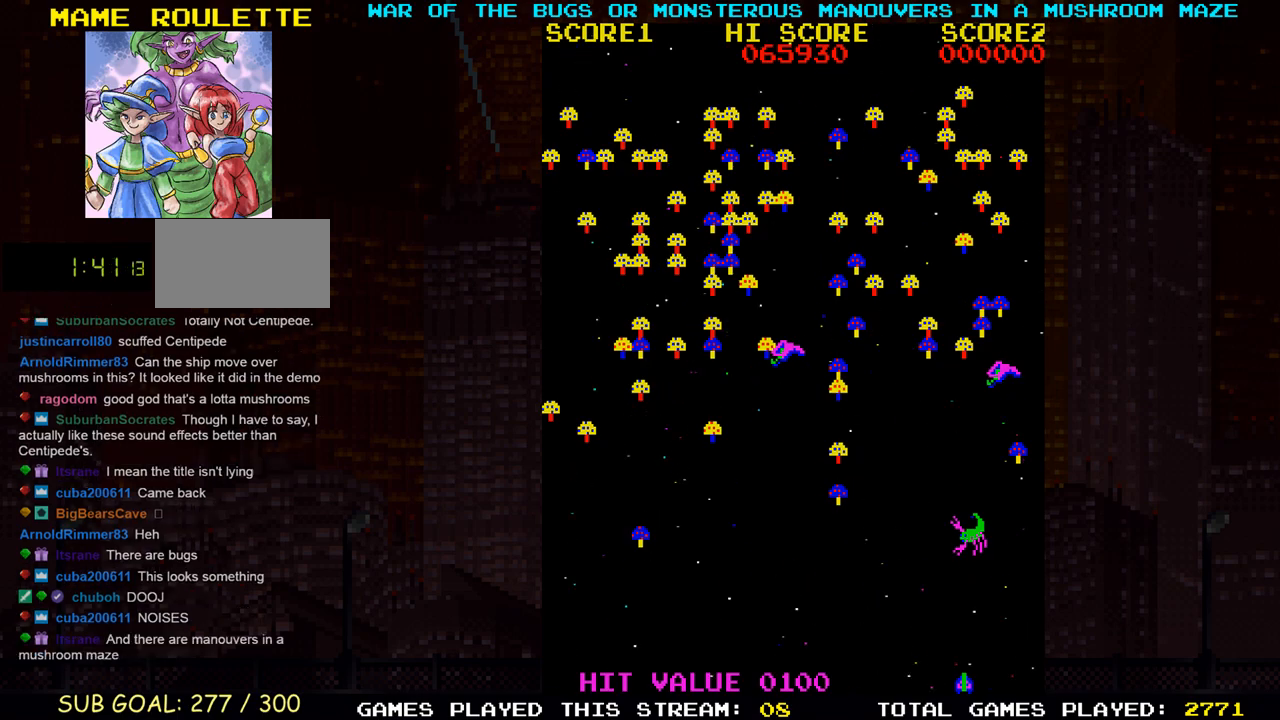
{"buttons": ["SQUARE"], "left_stick": "center", "events": []}
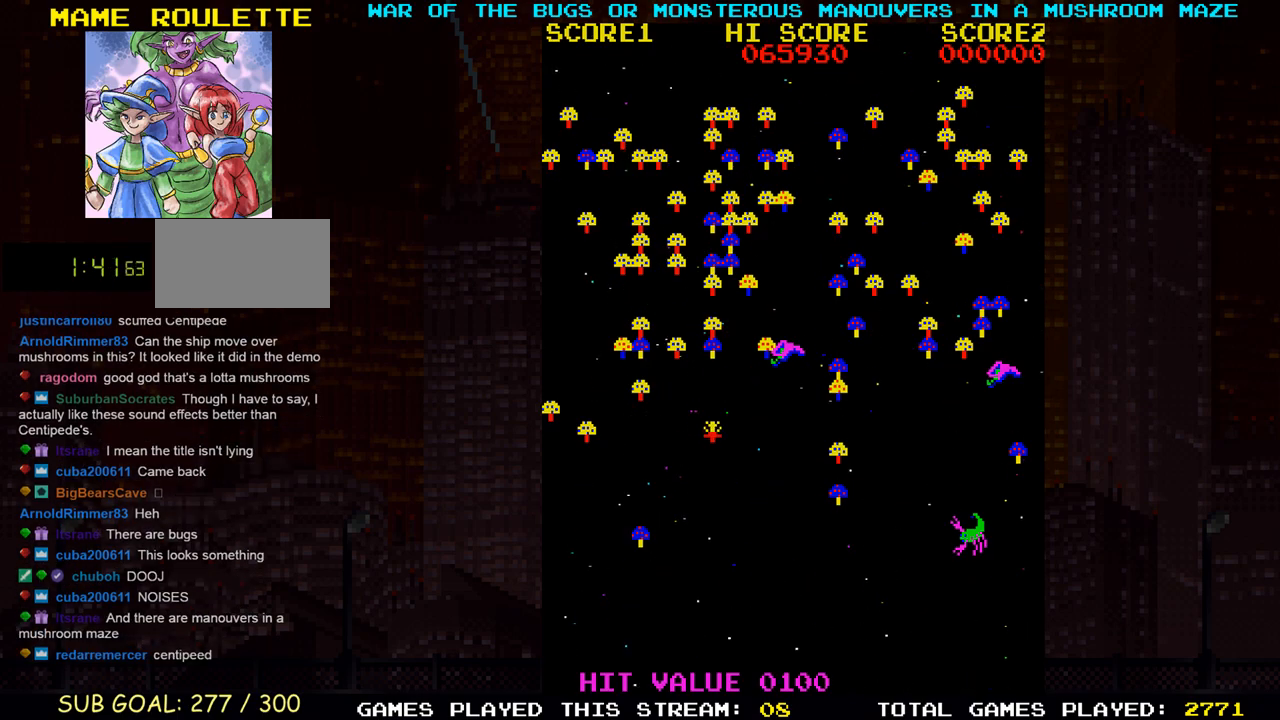
{"buttons": ["SQUARE"], "left_stick": "center", "events": []}
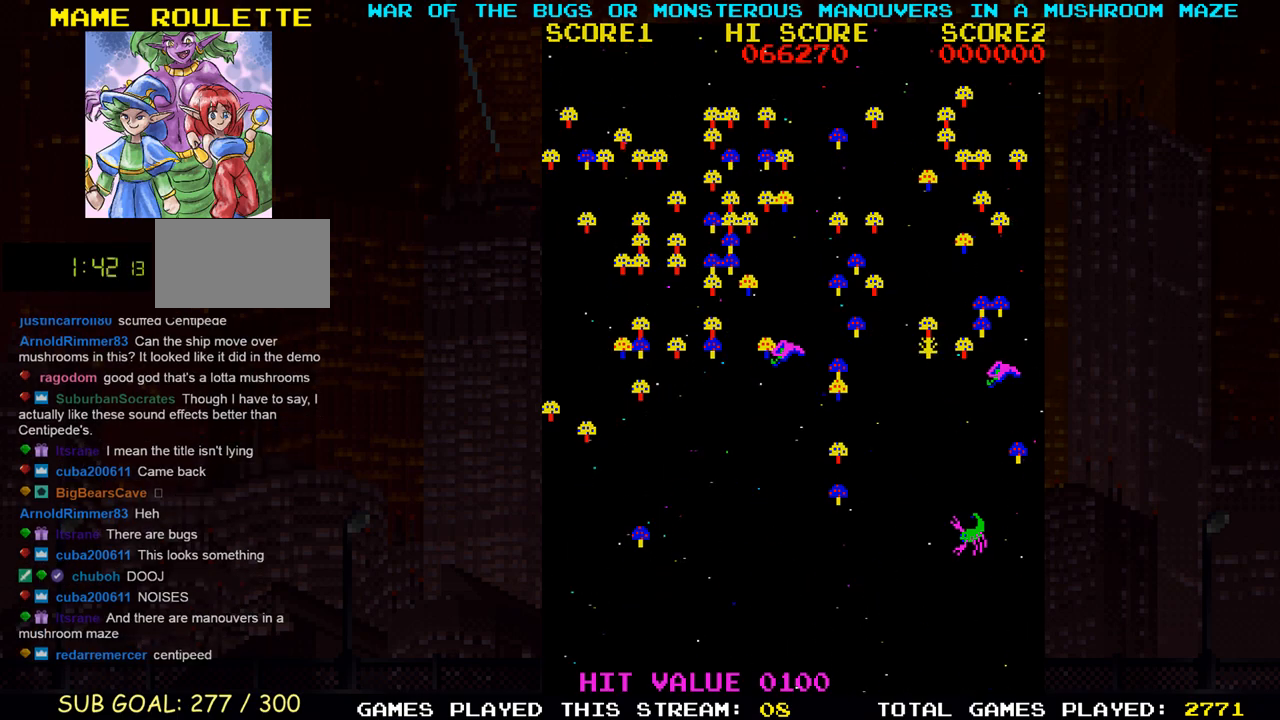
{"buttons": ["SQUARE"], "left_stick": "center", "events": []}
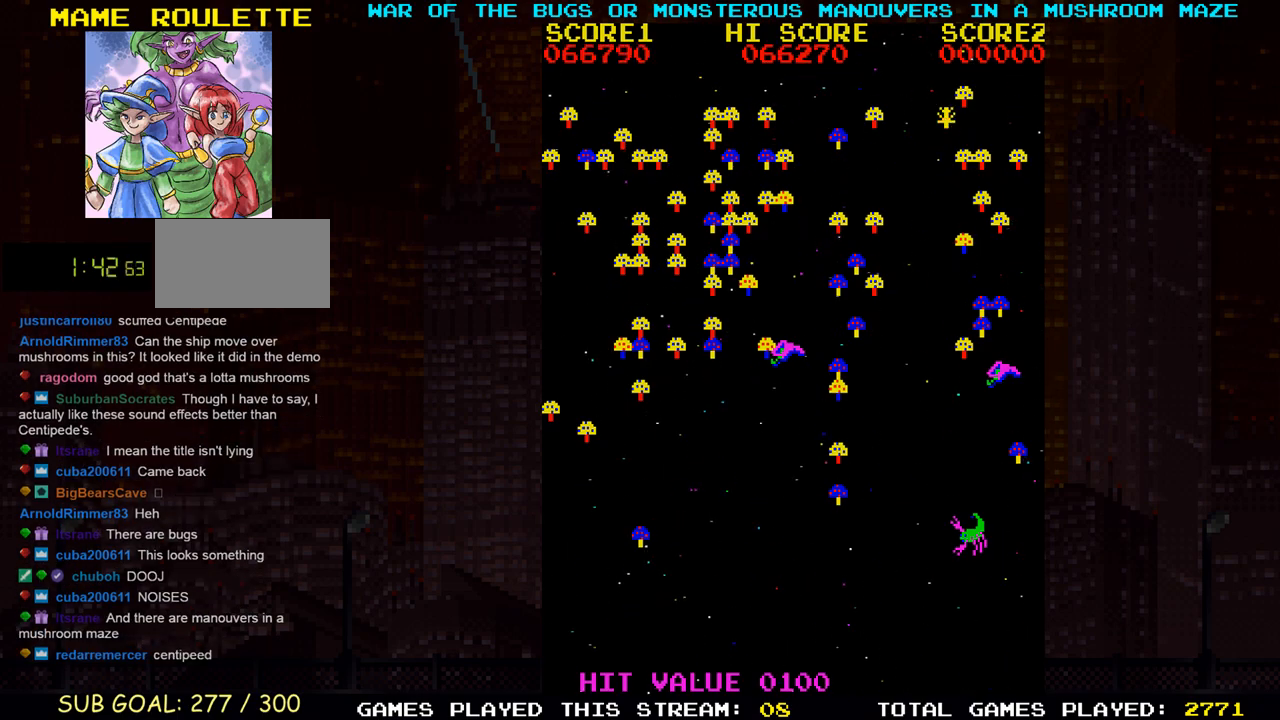
{"buttons": ["SQUARE"], "left_stick": "center", "events": []}
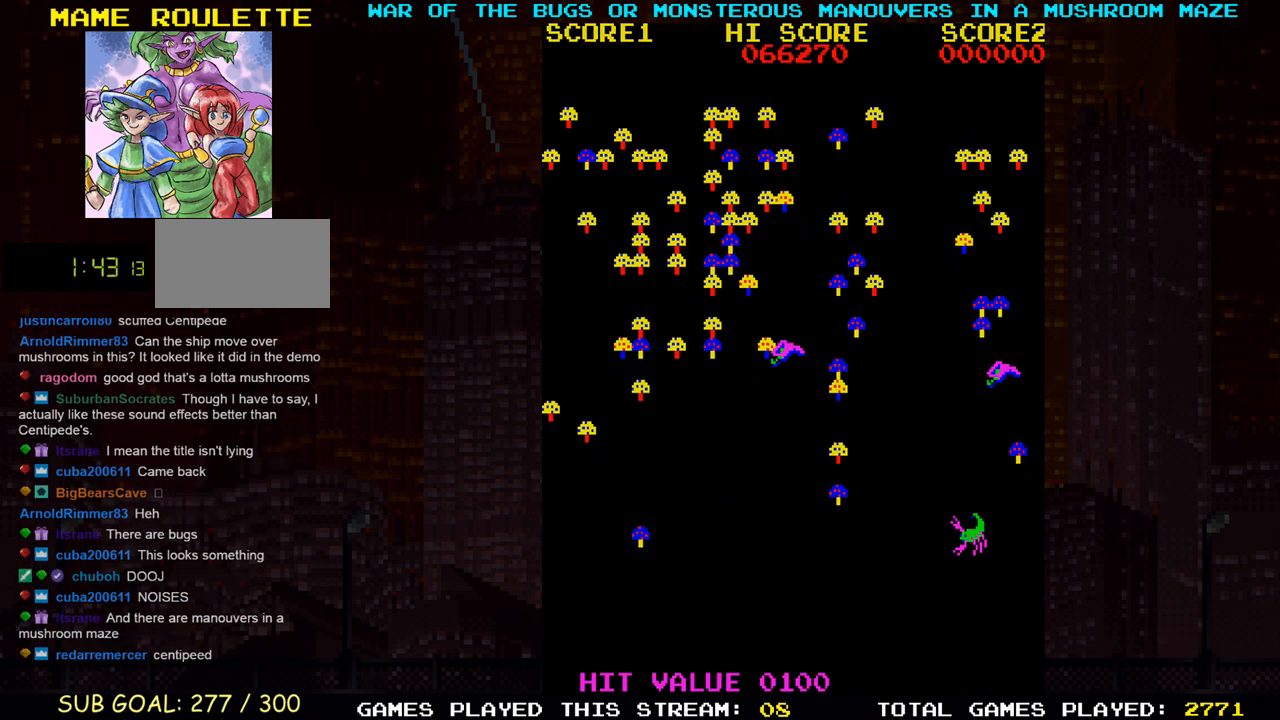
{"buttons": ["SQUARE"], "left_stick": "center", "events": []}
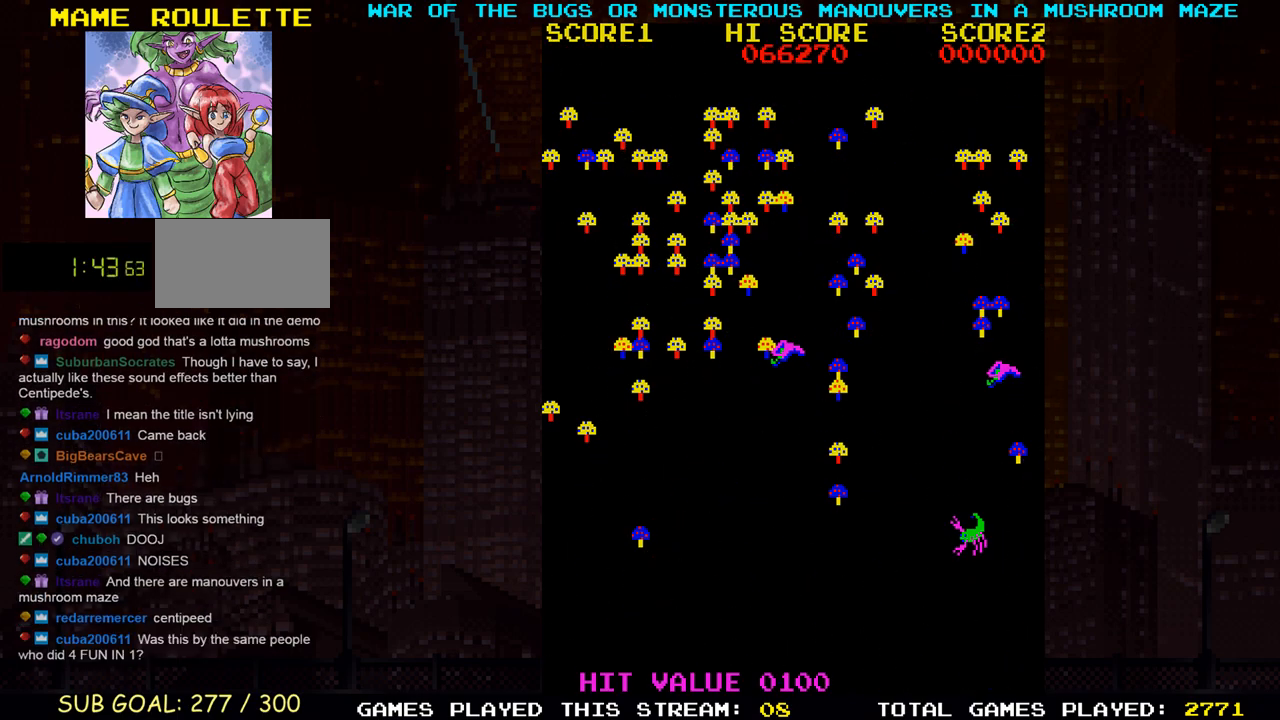
{"buttons": ["SQUARE"], "left_stick": "center", "events": []}
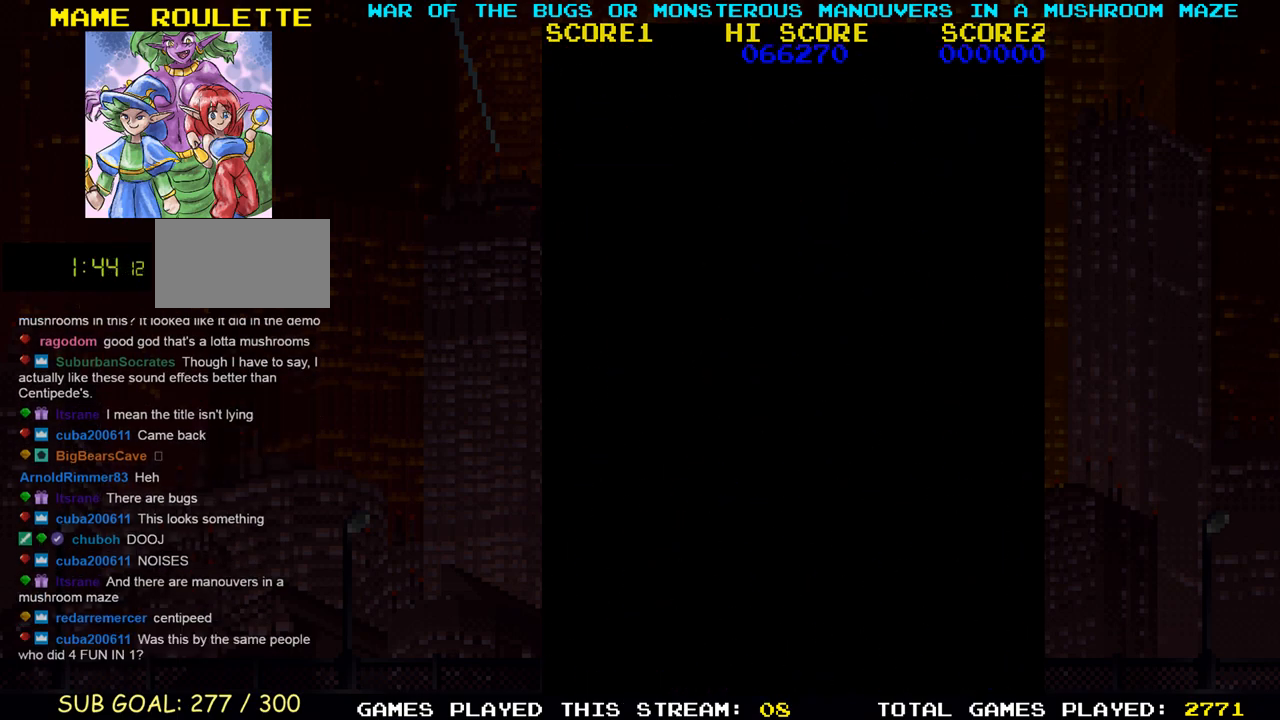
{"buttons": ["SQUARE"], "left_stick": "center", "events": []}
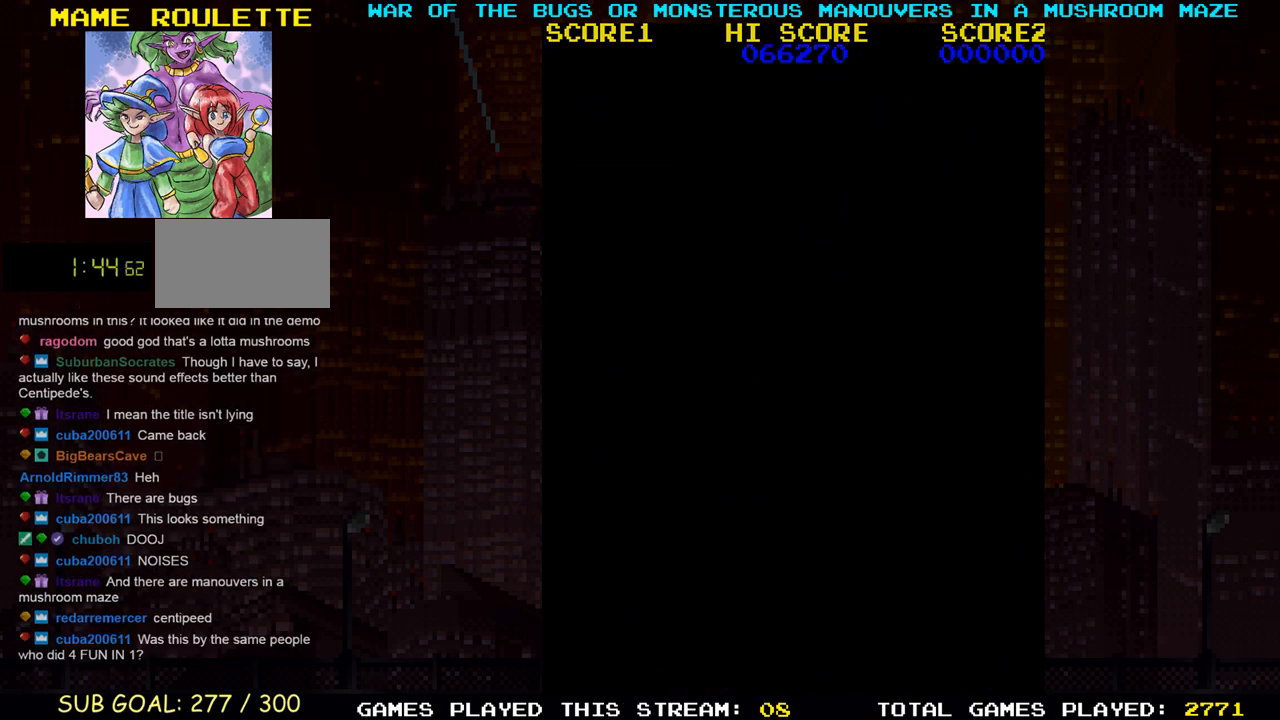
{"buttons": ["SQUARE"], "left_stick": "center", "events": []}
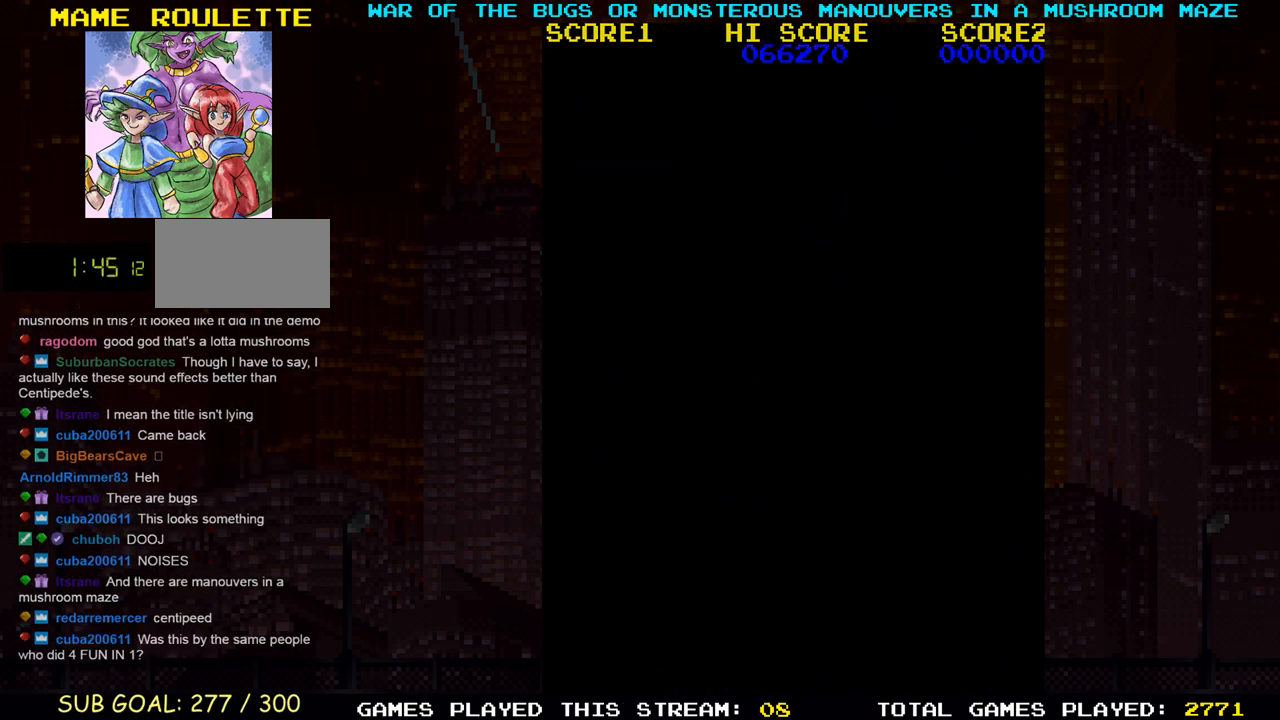
{"buttons": ["SQUARE"], "left_stick": "center", "events": []}
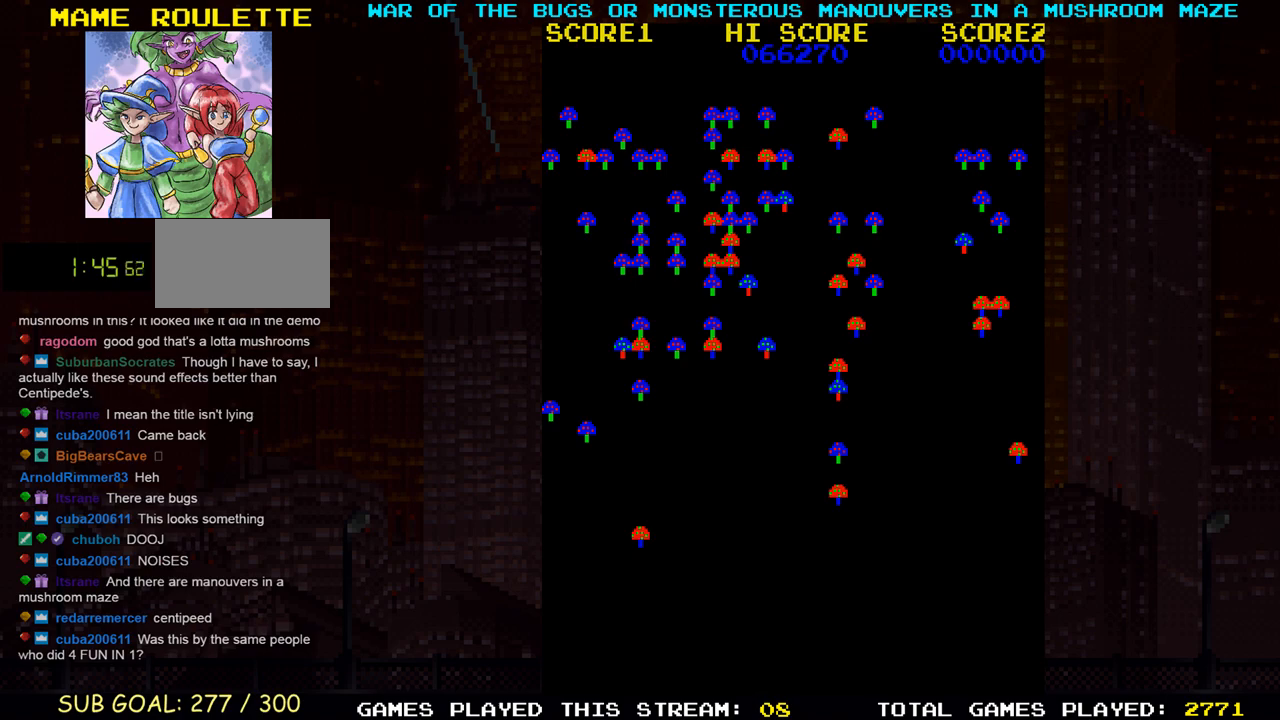
{"buttons": ["SQUARE"], "left_stick": "center", "events": []}
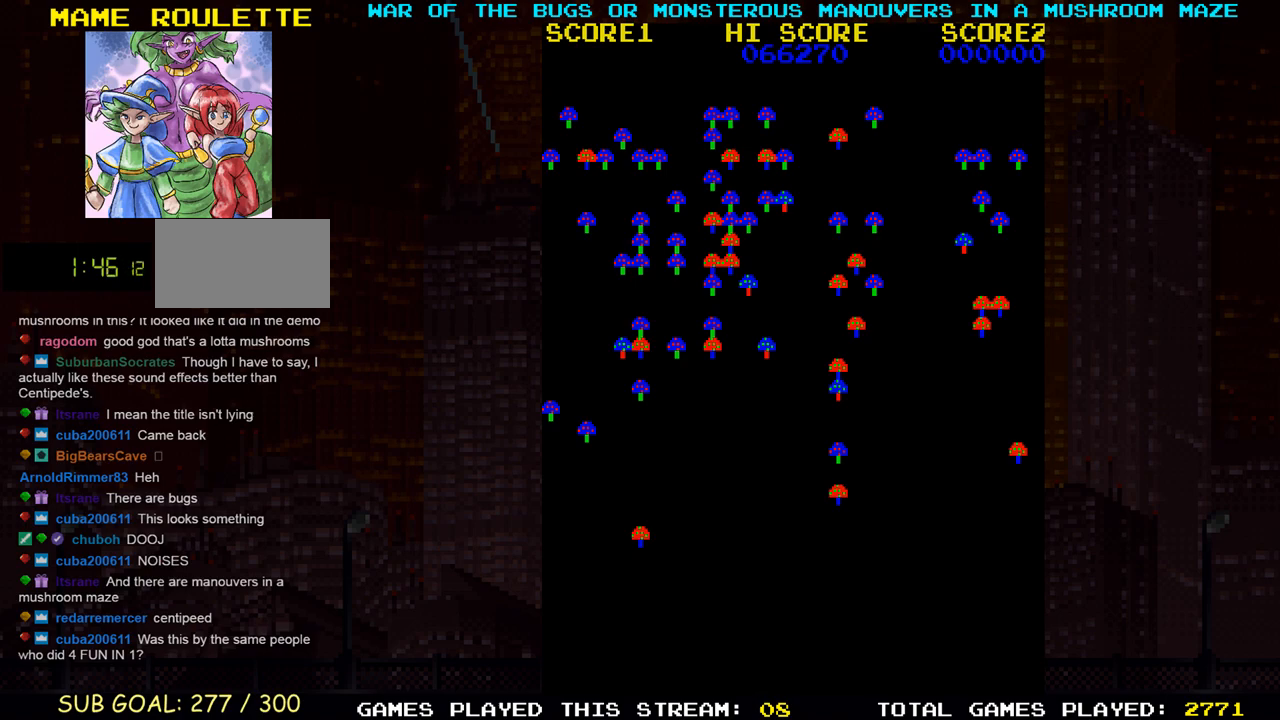
{"buttons": ["SQUARE"], "left_stick": "right", "events": [[400, "left_stick", "right"]]}
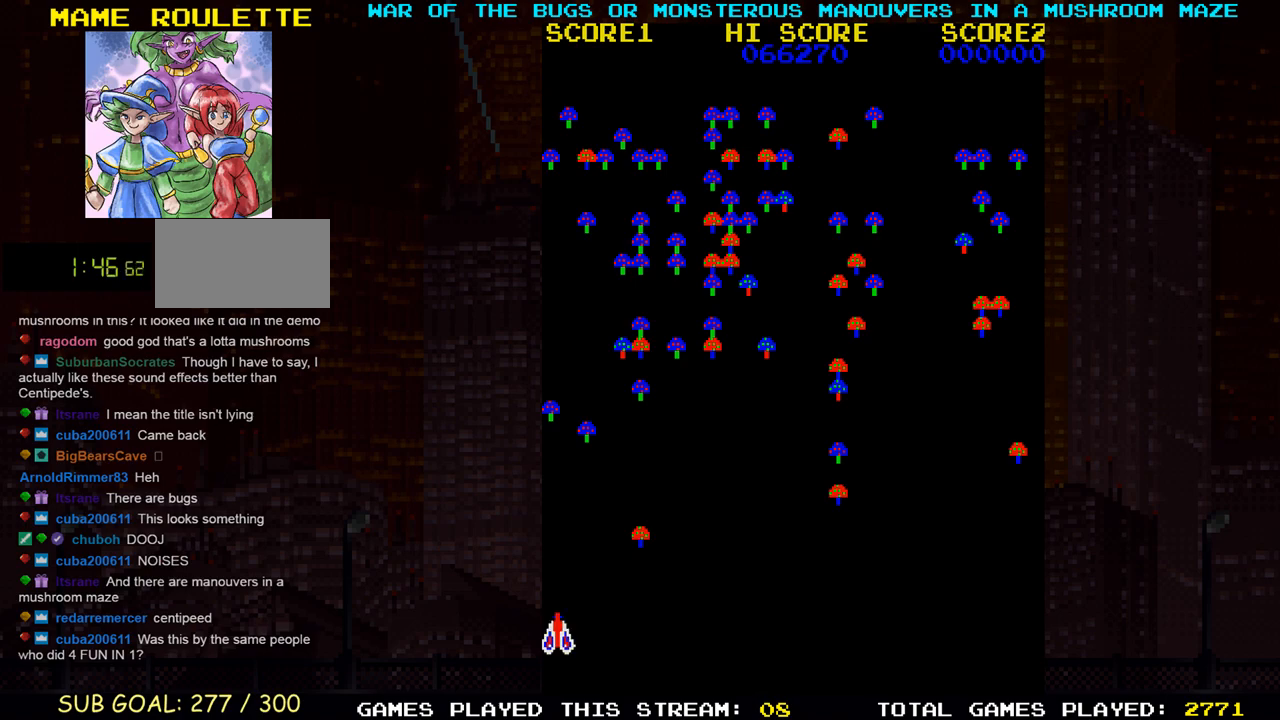
{"buttons": ["SQUARE"], "left_stick": "right", "events": []}
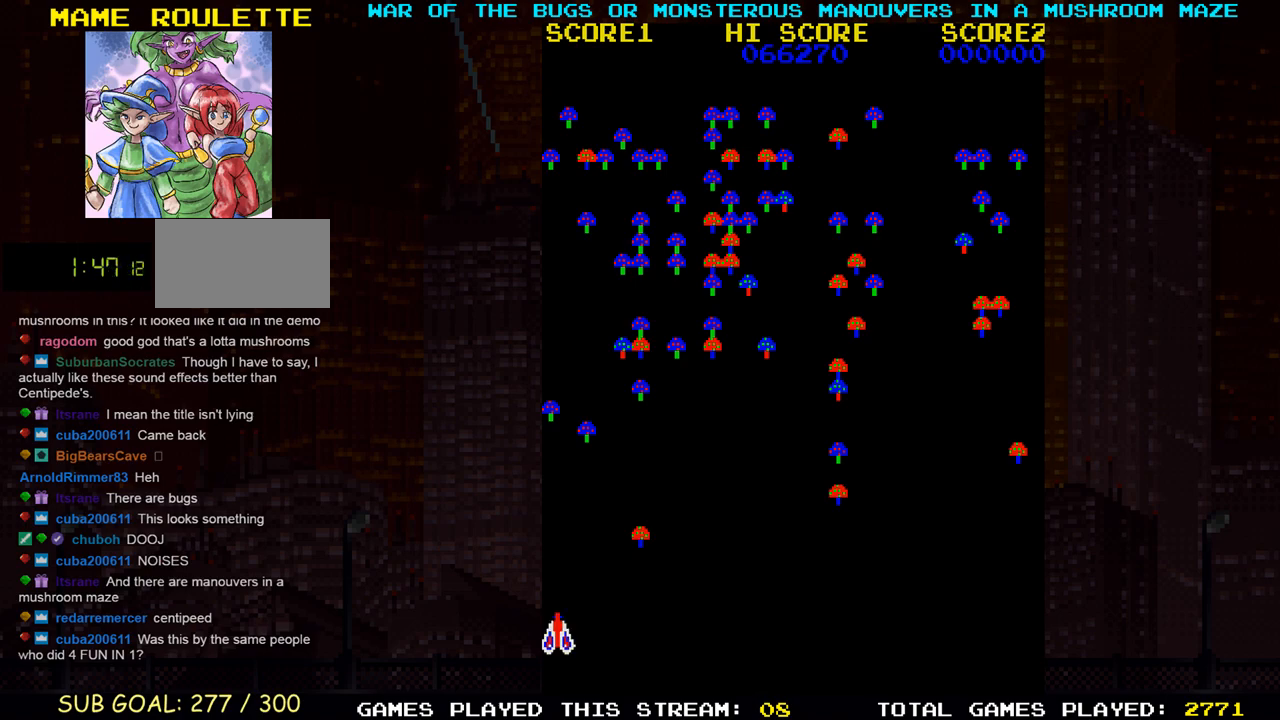
{"buttons": ["SQUARE"], "left_stick": "center", "events": [[500, "left_stick", "center"]]}
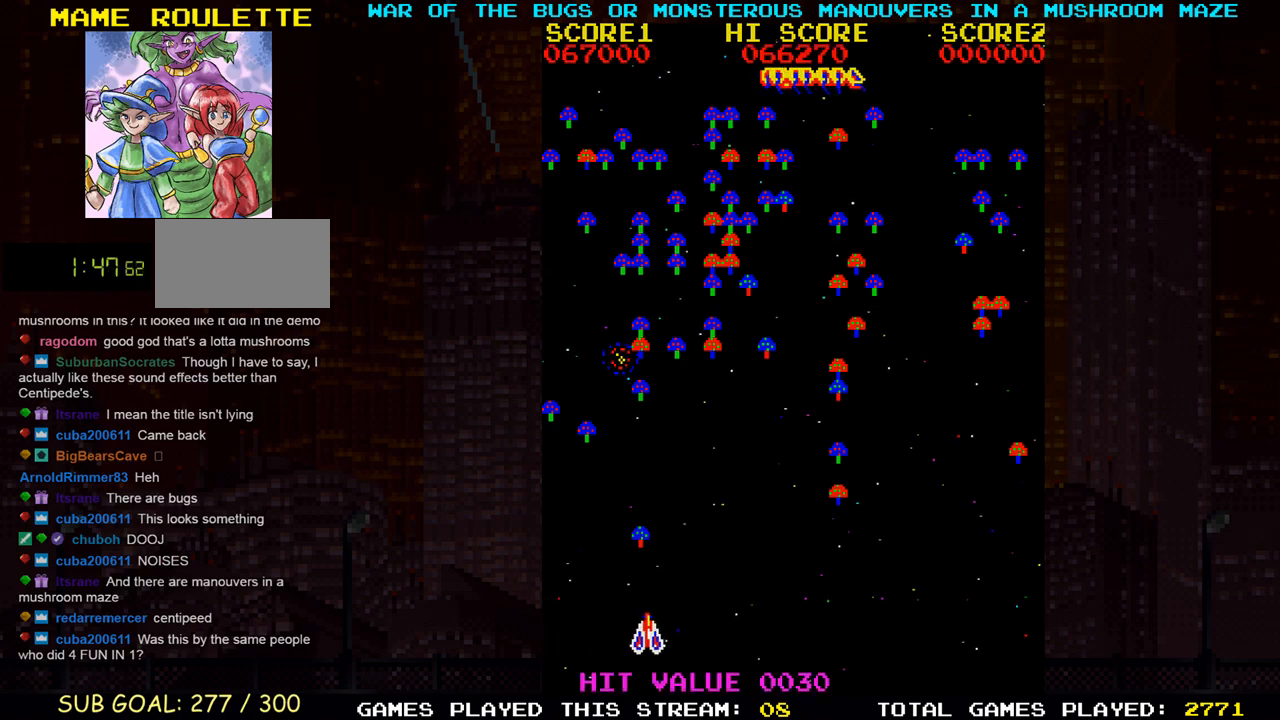
{"buttons": ["SQUARE"], "left_stick": "center", "events": [[50, "left_stick", "left"], [133, "left_stick", "center"]]}
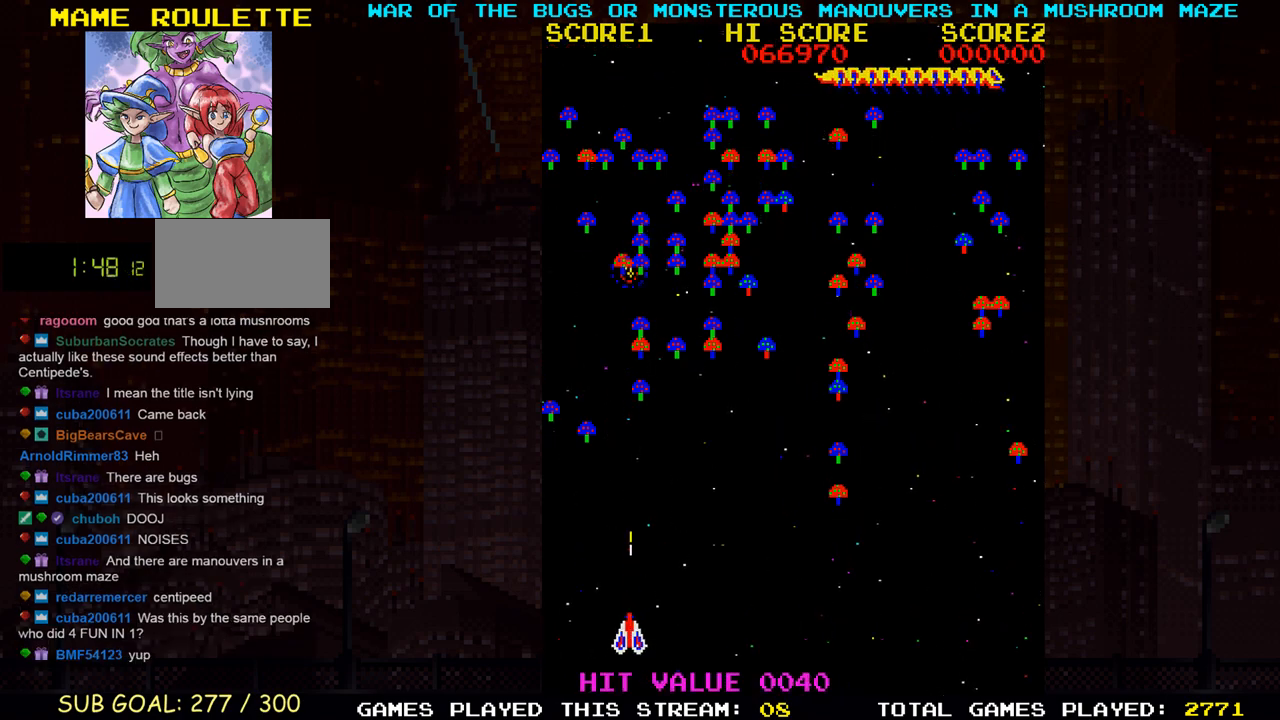
{"buttons": ["SQUARE"], "left_stick": "right", "events": [[67, "left_stick", "right"]]}